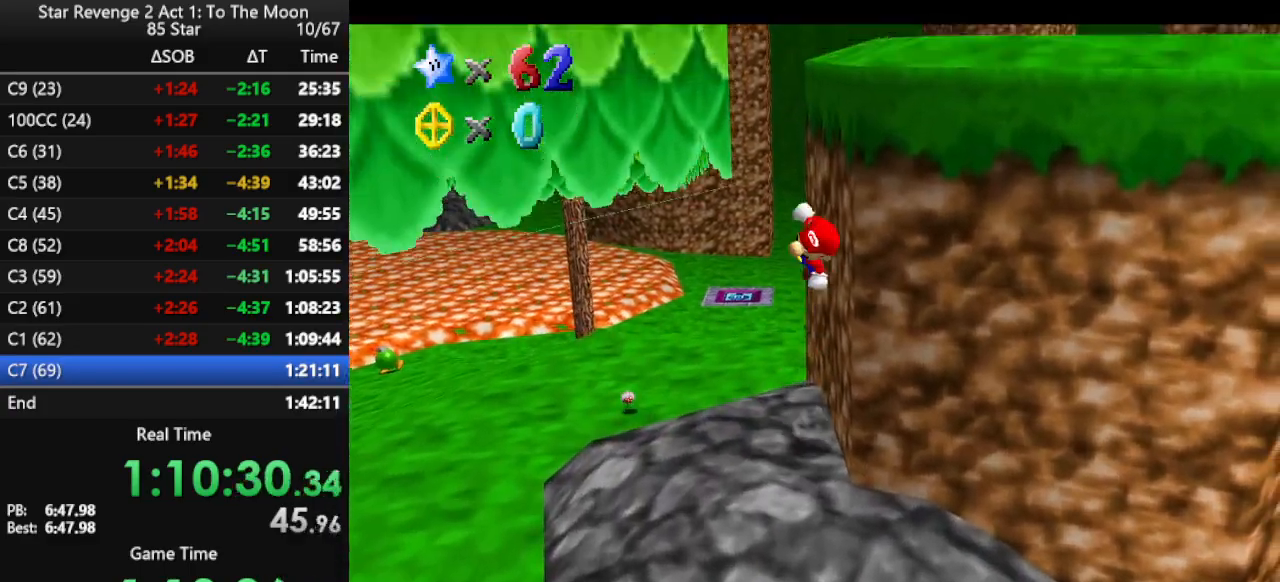
Gameplay with a controller (Nintendo layout); each line is a JSON object with the inputs held at the frame after it. "events" lists button and stick changes between this image and that frame as [ms after this image, input, new state], when the widget could be followed in between. Not read: L3 R3.
{"buttons": [], "left_stick": "up-right", "events": [[100, "A", "down"], [167, "A", "up"], [267, "A", "down"], [333, "A", "up"], [400, "A", "down"], [467, "A", "up"]]}
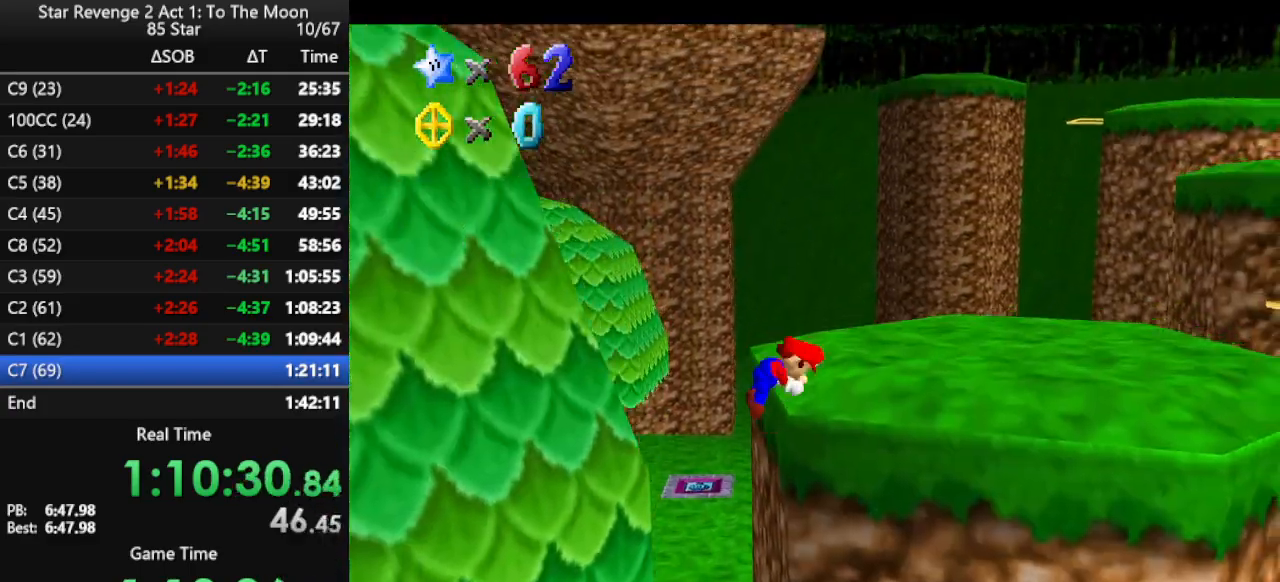
{"buttons": [], "left_stick": "right", "events": [[33, "A", "down"], [133, "A", "up"], [233, "left_stick", "right"]]}
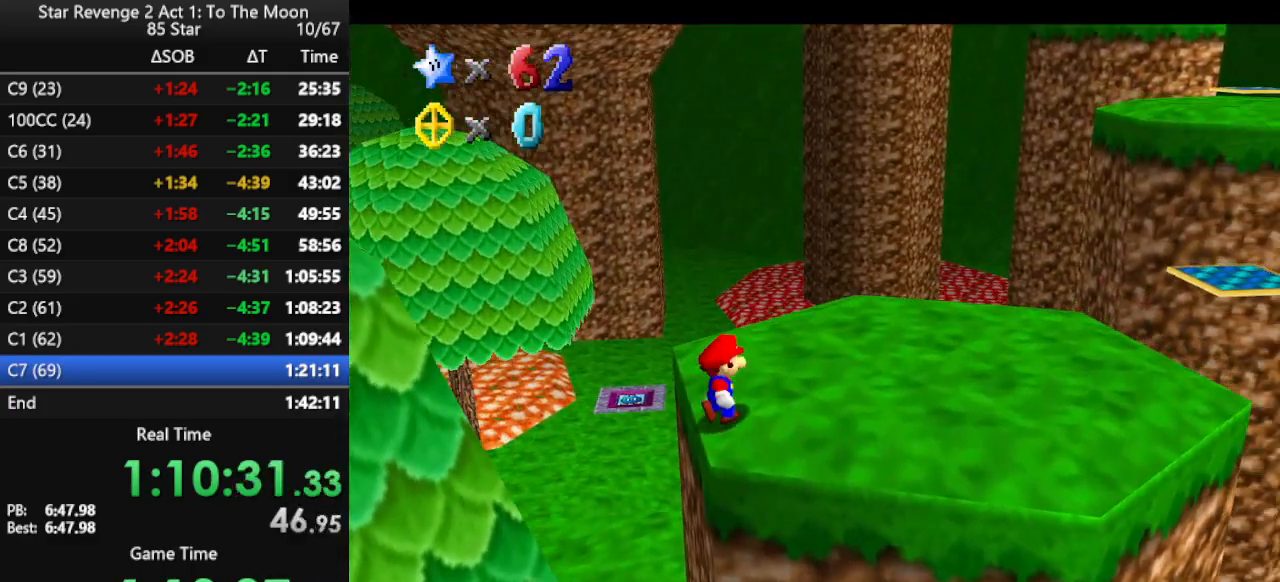
{"buttons": ["C_LEFT"], "left_stick": "right", "events": [[100, "A", "down"], [200, "B", "down"], [267, "A", "up"], [333, "B", "up"], [500, "C_LEFT", "down"]]}
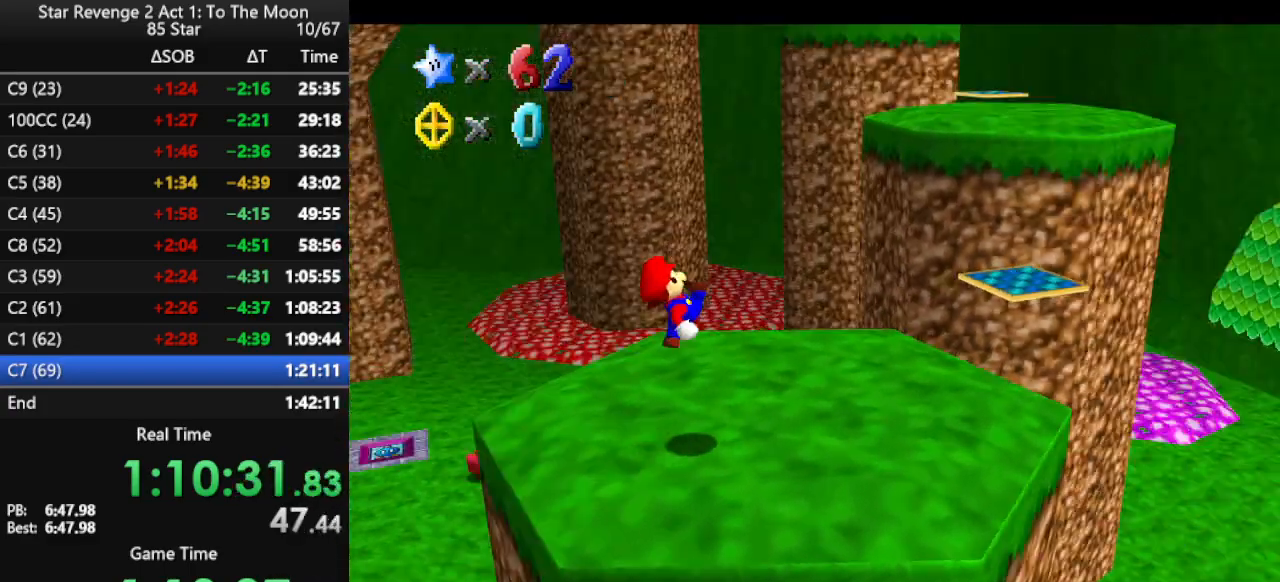
{"buttons": [], "left_stick": "up", "events": [[100, "C_LEFT", "up"], [467, "left_stick", "up"]]}
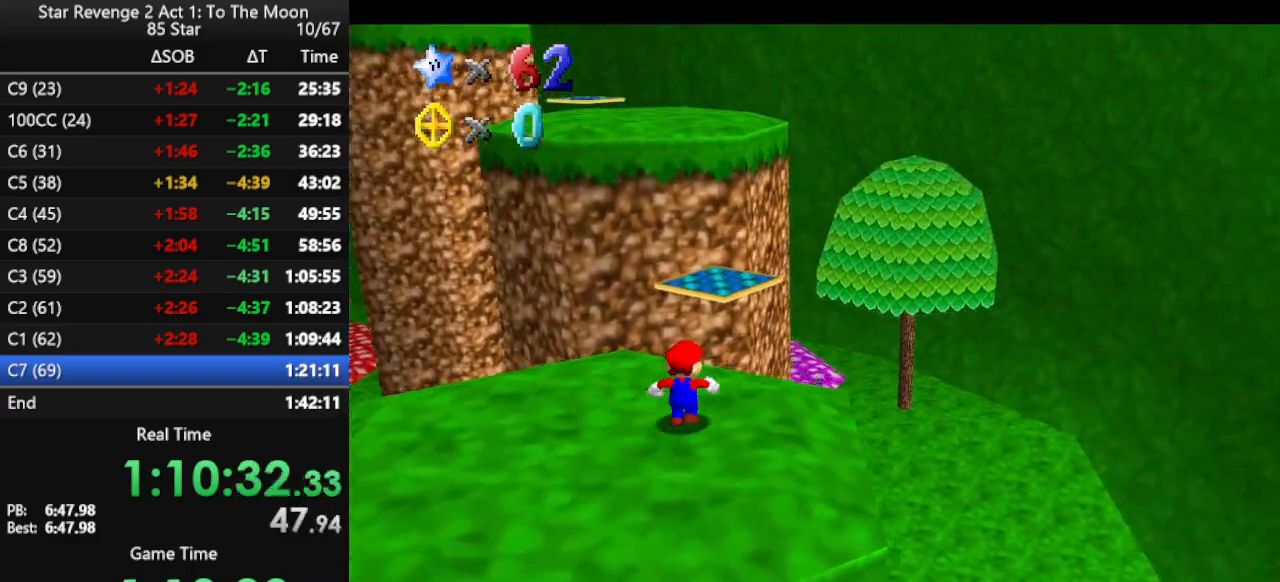
{"buttons": [], "left_stick": "up-right", "events": [[267, "A", "down"], [400, "left_stick", "up-right"], [500, "A", "up"]]}
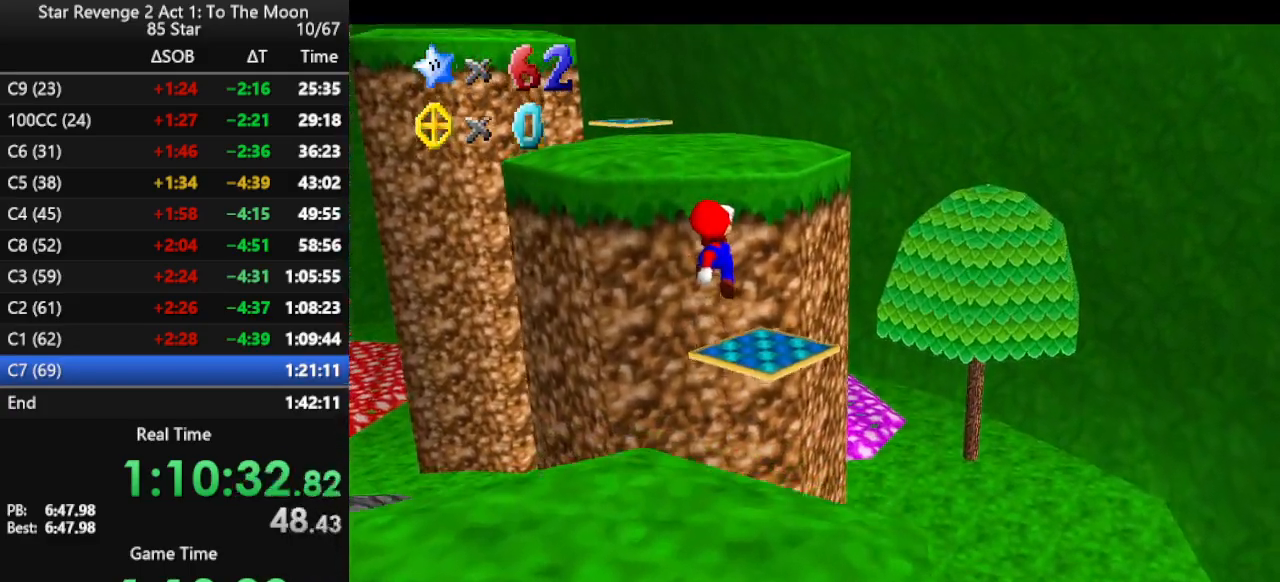
{"buttons": ["A"], "left_stick": "up-right", "events": [[133, "C_RIGHT", "down"], [267, "C_RIGHT", "up"], [267, "left_stick", "right"], [467, "left_stick", "up-right"], [500, "A", "down"]]}
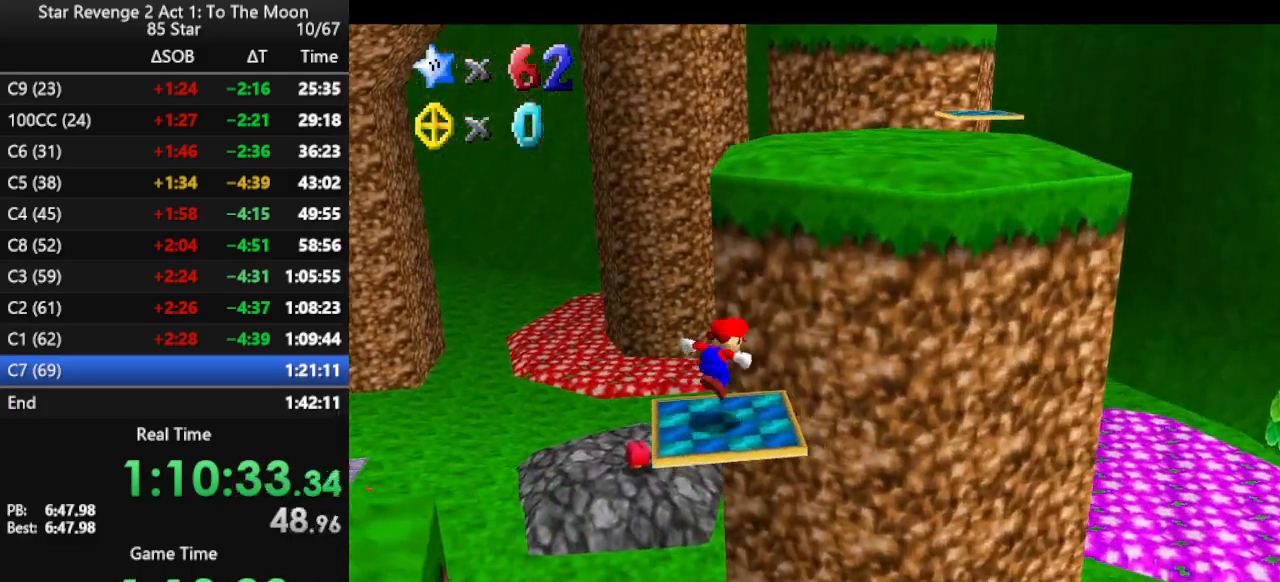
{"buttons": [], "left_stick": "right", "events": [[300, "A", "up"], [367, "B", "down"], [467, "B", "up"], [500, "left_stick", "right"]]}
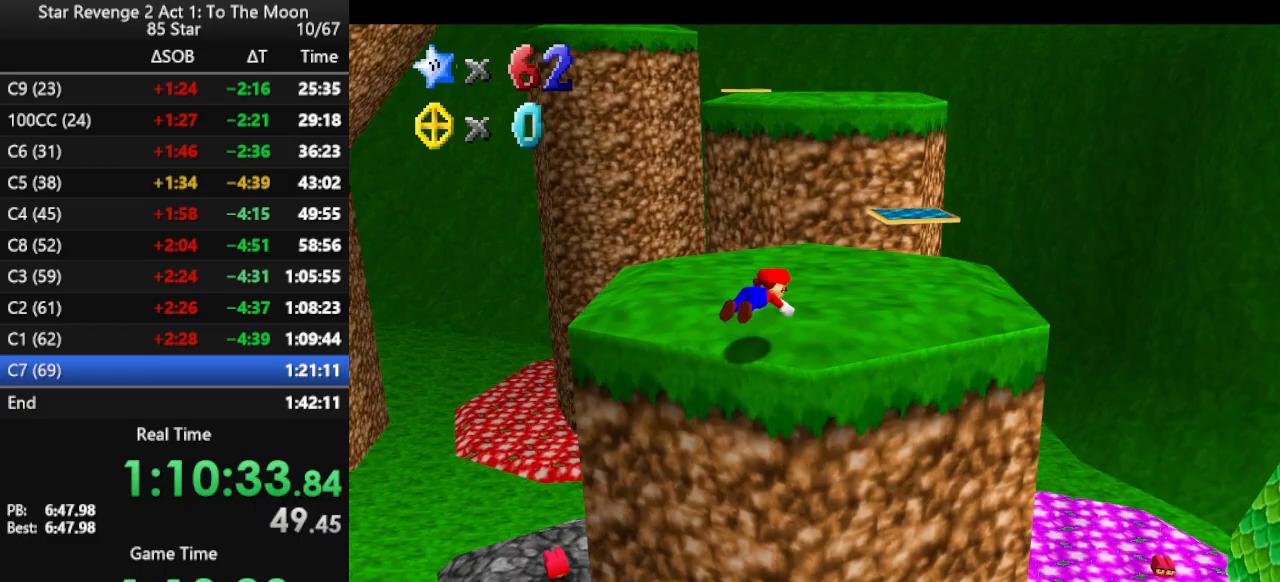
{"buttons": [], "left_stick": "right", "events": [[133, "B", "down"], [200, "B", "up"], [233, "left_stick", "center"], [267, "B", "down"], [367, "B", "up"], [400, "left_stick", "right"]]}
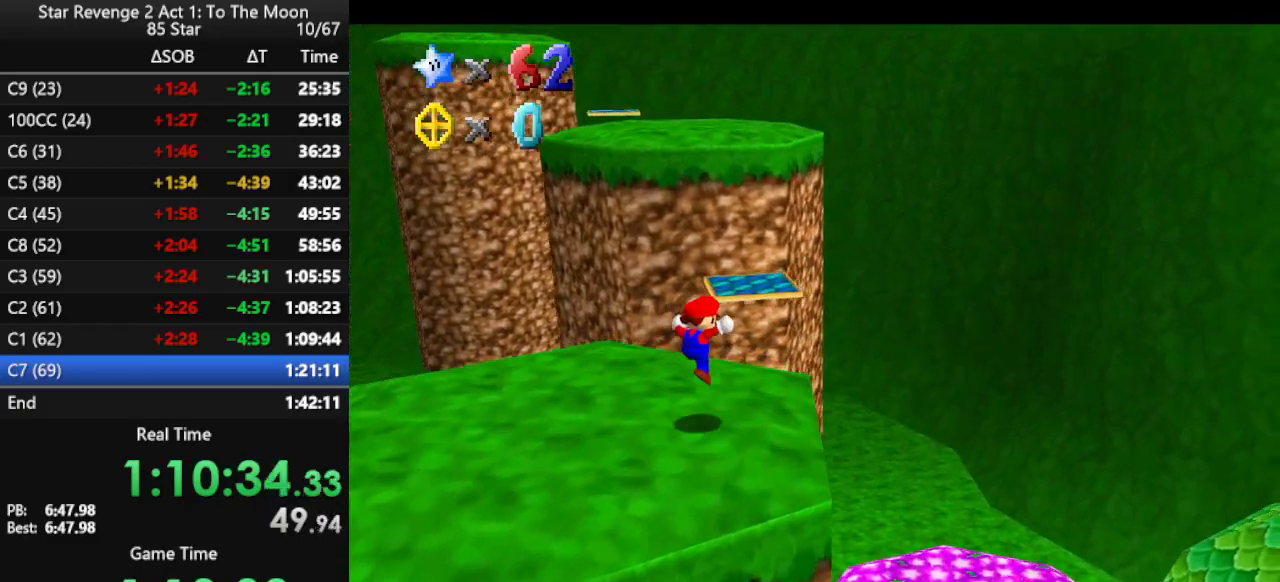
{"buttons": ["A"], "left_stick": "up", "events": [[33, "left_stick", "up-right"], [133, "left_stick", "up"], [300, "A", "down"]]}
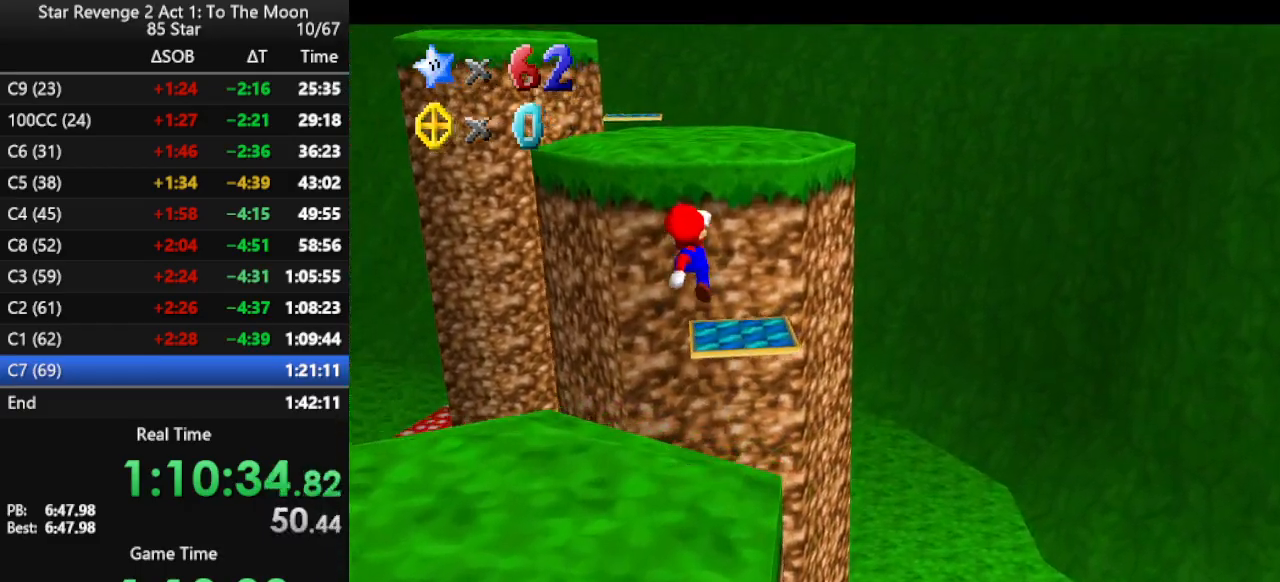
{"buttons": [], "left_stick": "up-right", "events": [[33, "A", "up"], [67, "left_stick", "up-right"], [233, "C_RIGHT", "down"], [333, "C_RIGHT", "up"]]}
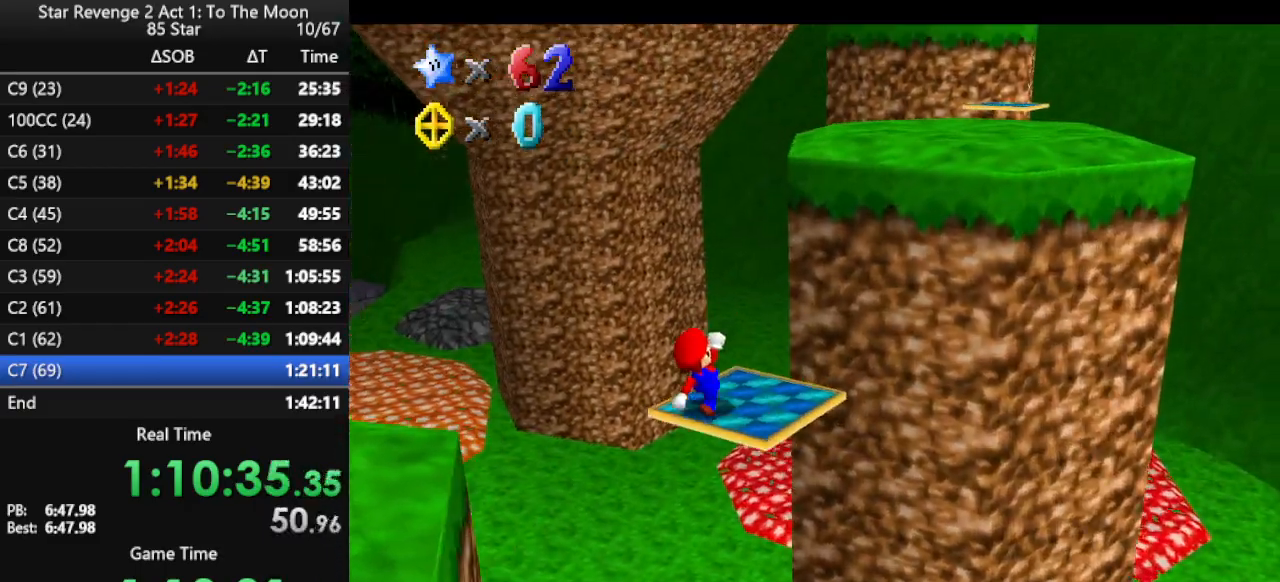
{"buttons": ["B"], "left_stick": "up-right", "events": [[33, "A", "down"], [367, "A", "up"], [433, "B", "down"]]}
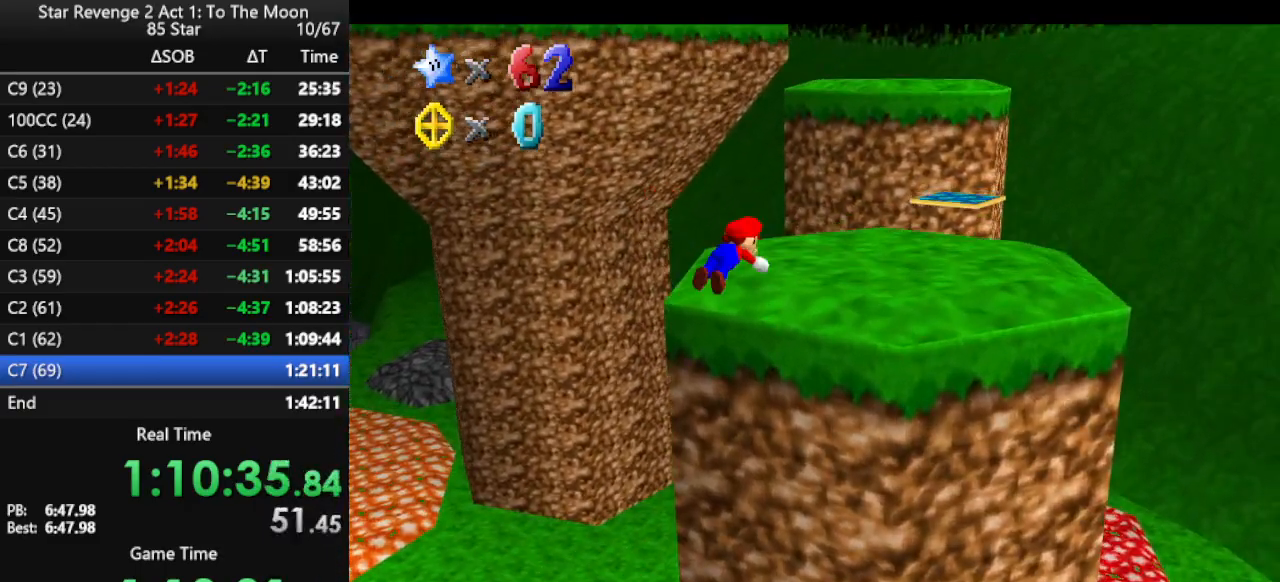
{"buttons": [], "left_stick": "right", "events": [[67, "B", "up"], [100, "left_stick", "right"], [267, "B", "down"], [333, "B", "up"]]}
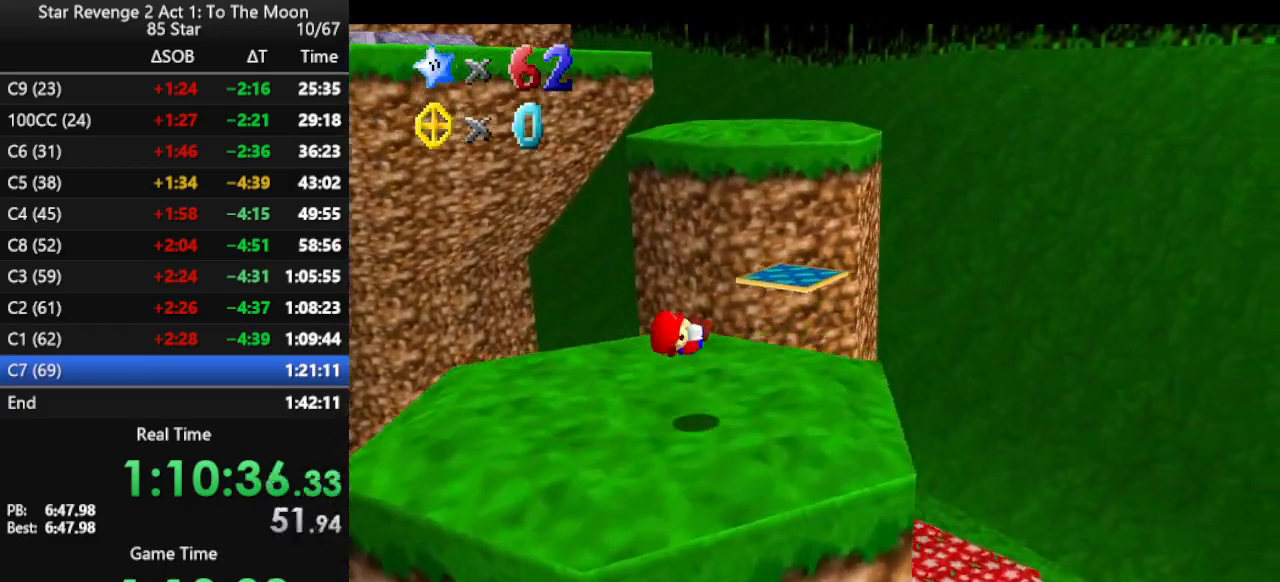
{"buttons": ["A"], "left_stick": "up", "events": [[33, "left_stick", "up-right"], [233, "left_stick", "up"], [433, "A", "down"]]}
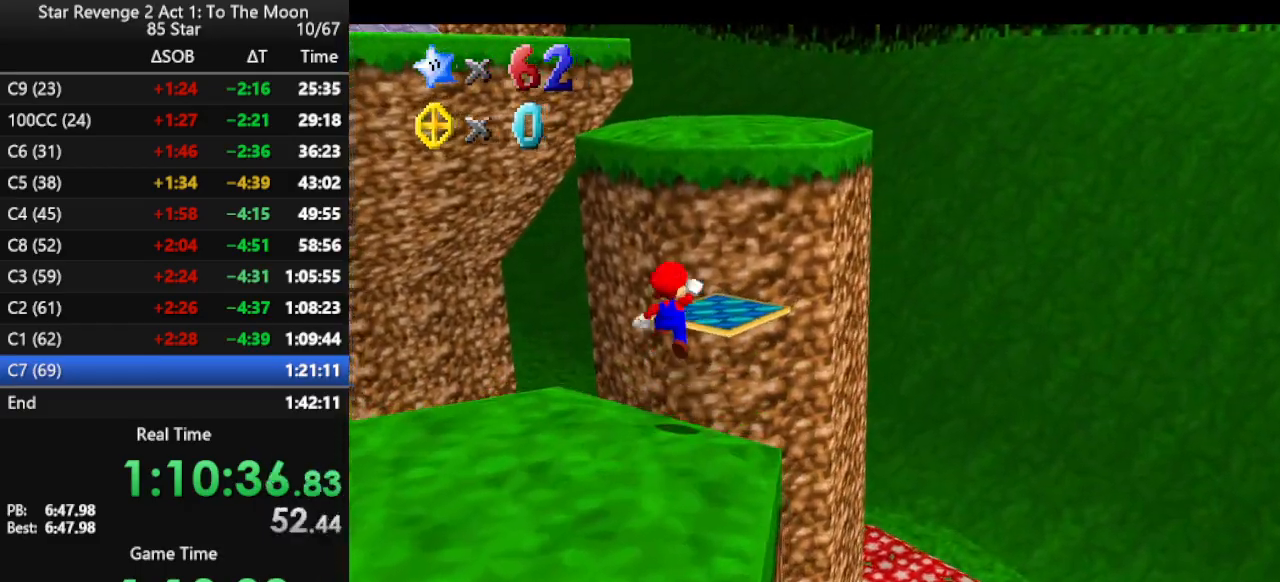
{"buttons": [], "left_stick": "up-right", "events": [[100, "A", "up"], [133, "left_stick", "up-right"]]}
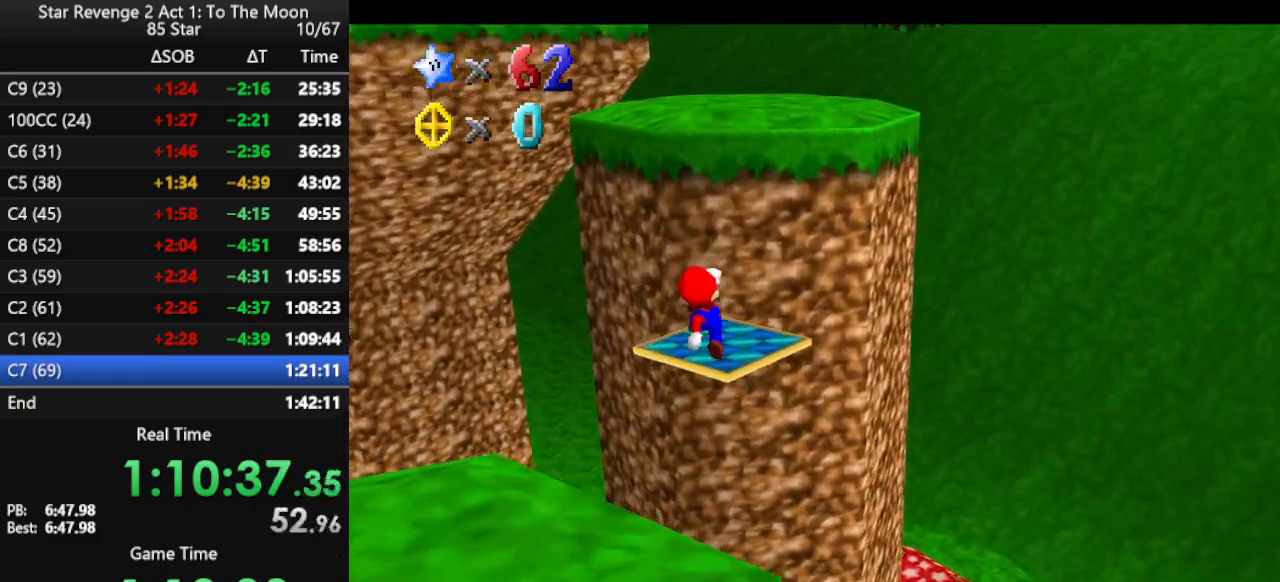
{"buttons": ["B"], "left_stick": "up-right", "events": [[100, "A", "down"], [400, "B", "down"], [467, "A", "up"]]}
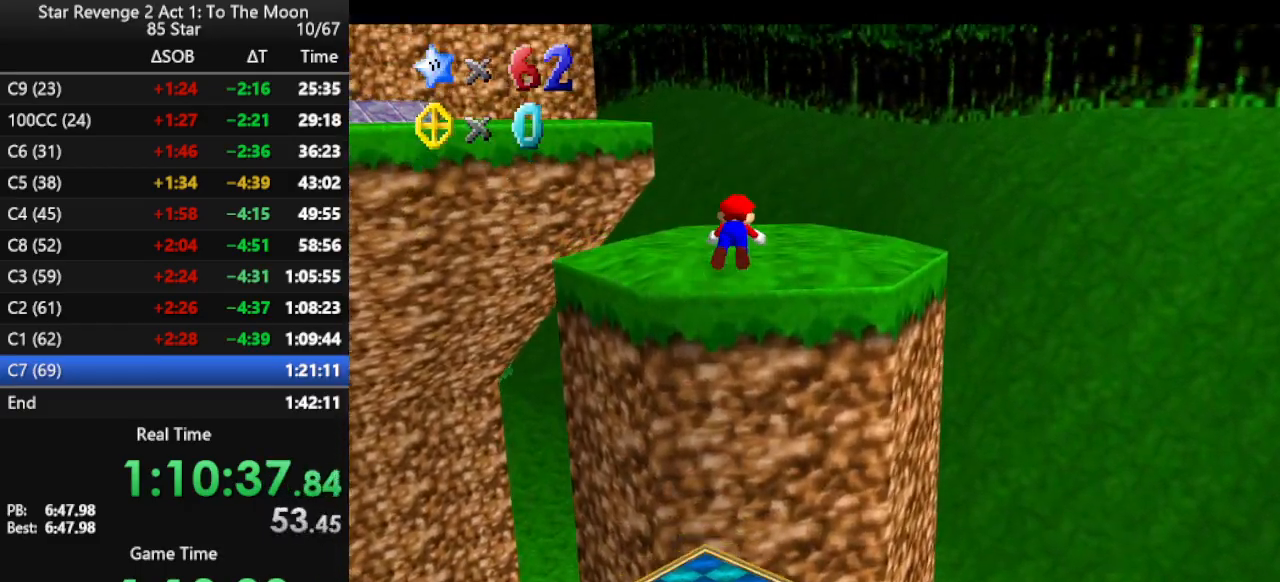
{"buttons": ["A"], "left_stick": "down-left", "events": [[33, "B", "up"], [167, "left_stick", "right"], [233, "C_RIGHT", "down"], [333, "C_RIGHT", "up"], [367, "left_stick", "down-left"], [433, "A", "down"]]}
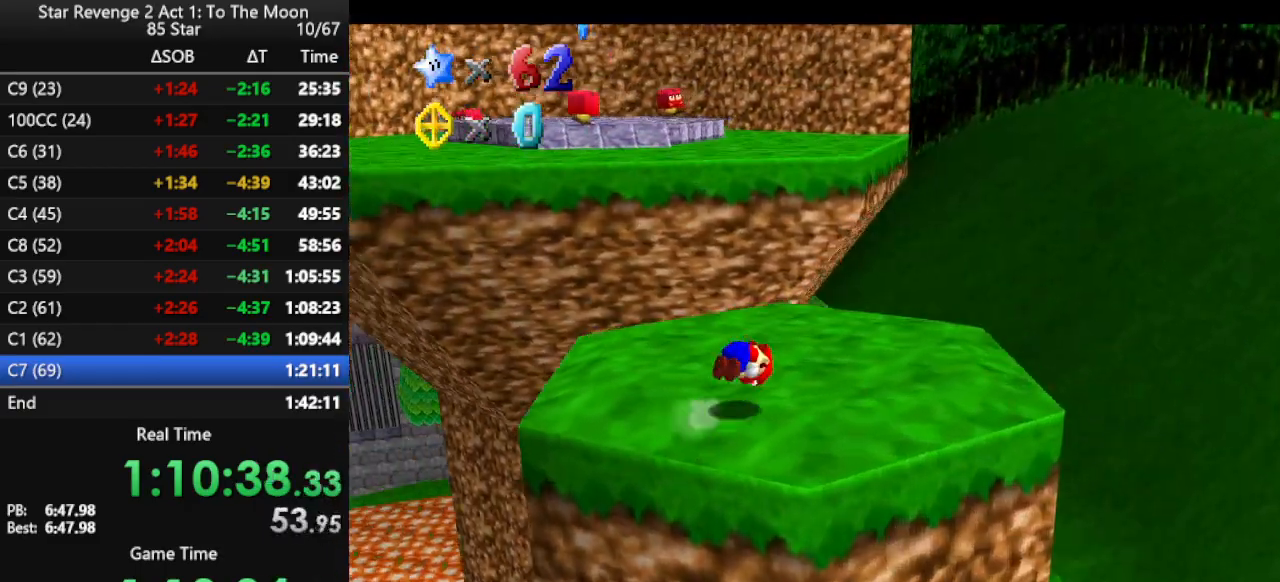
{"buttons": [], "left_stick": "up", "events": [[33, "A", "up"], [67, "A", "down"], [233, "A", "up"], [267, "left_stick", "up-left"], [333, "left_stick", "up"]]}
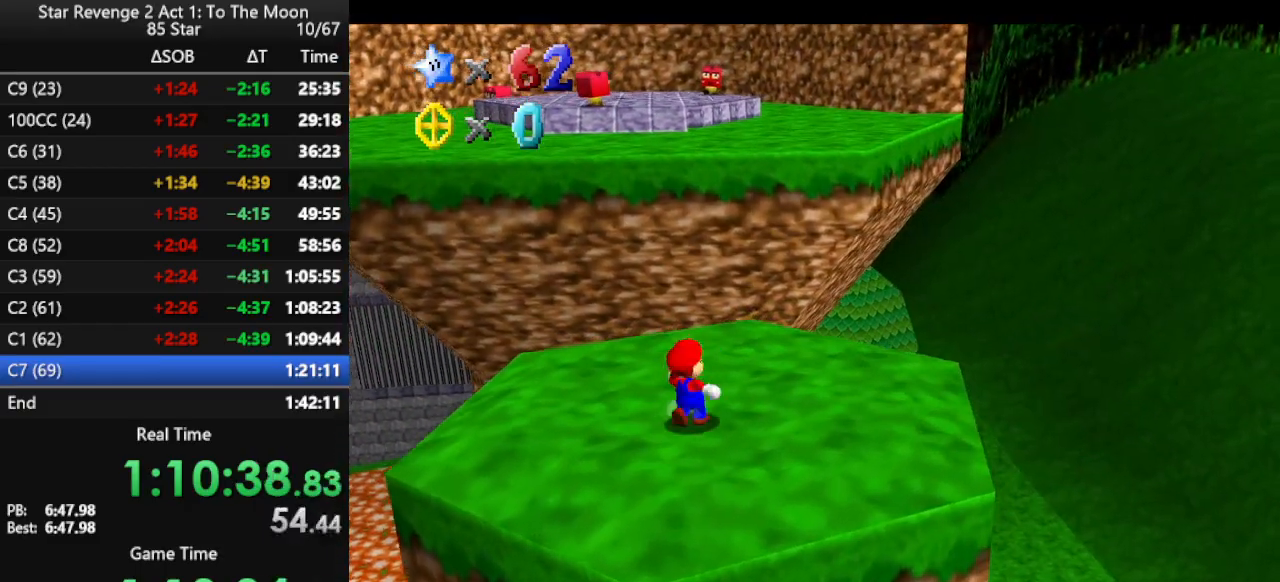
{"buttons": [], "left_stick": "up", "events": [[167, "A", "down"], [267, "A", "up"]]}
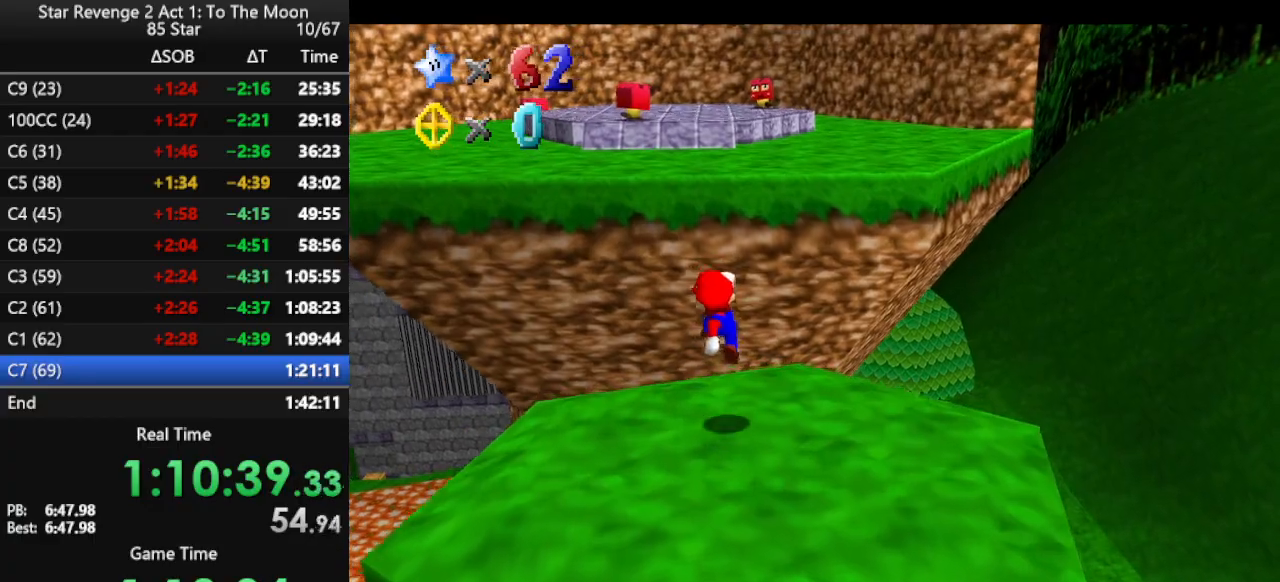
{"buttons": ["A", "B"], "left_stick": "up", "events": [[233, "A", "down"], [433, "B", "down"]]}
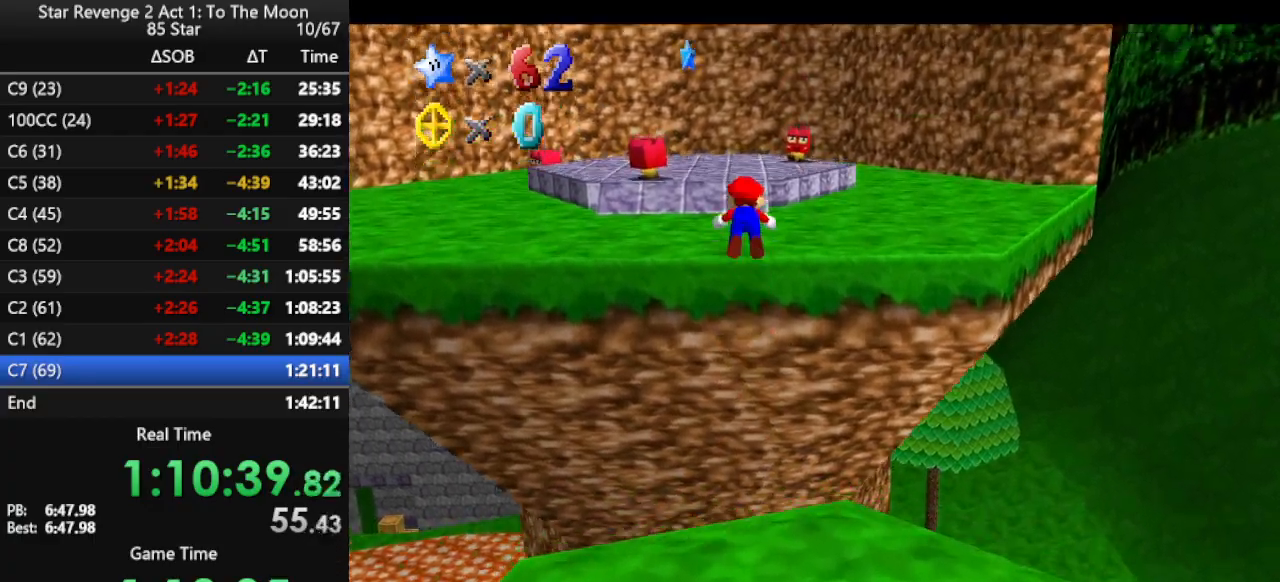
{"buttons": [], "left_stick": "up", "events": [[67, "A", "up"], [100, "B", "up"]]}
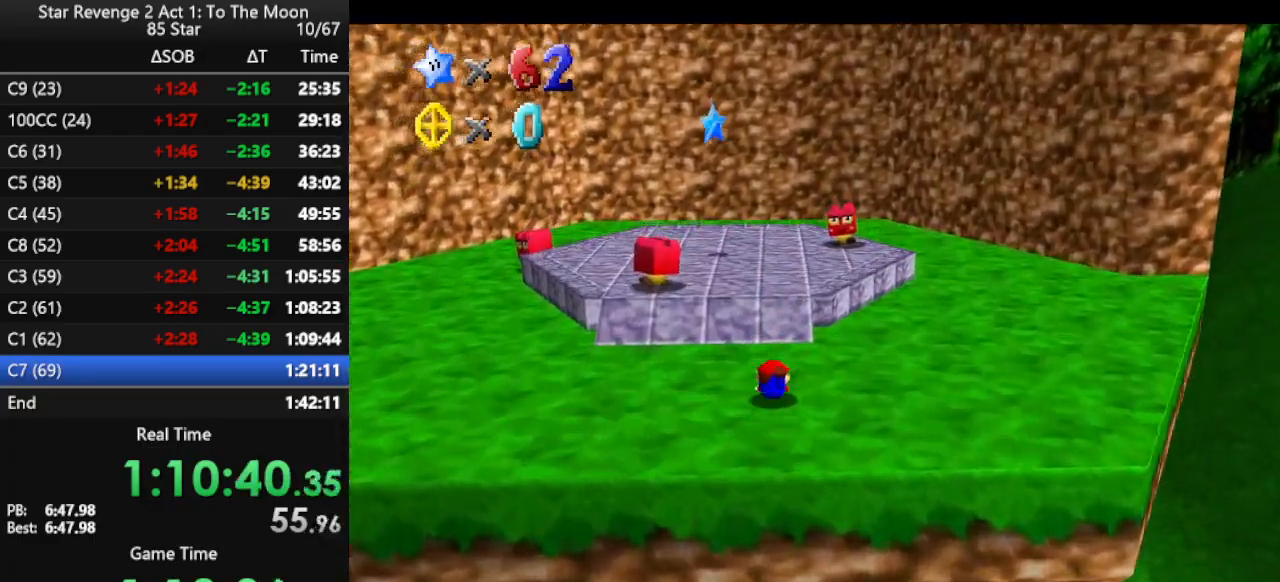
{"buttons": [], "left_stick": "up", "events": [[67, "A", "down"], [200, "A", "up"]]}
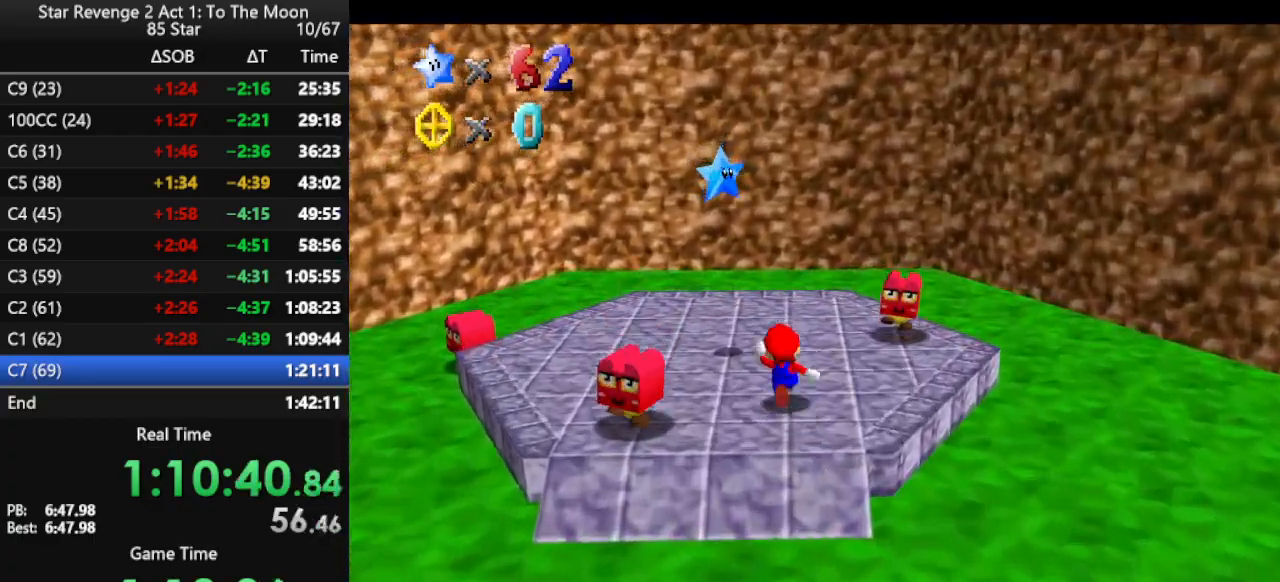
{"buttons": [], "left_stick": "center", "events": [[133, "A", "down"], [133, "left_stick", "up-left"], [300, "A", "up"], [300, "Z", "down"], [400, "C_RIGHT", "down"], [433, "Z", "up"], [433, "left_stick", "center"], [500, "C_RIGHT", "up"]]}
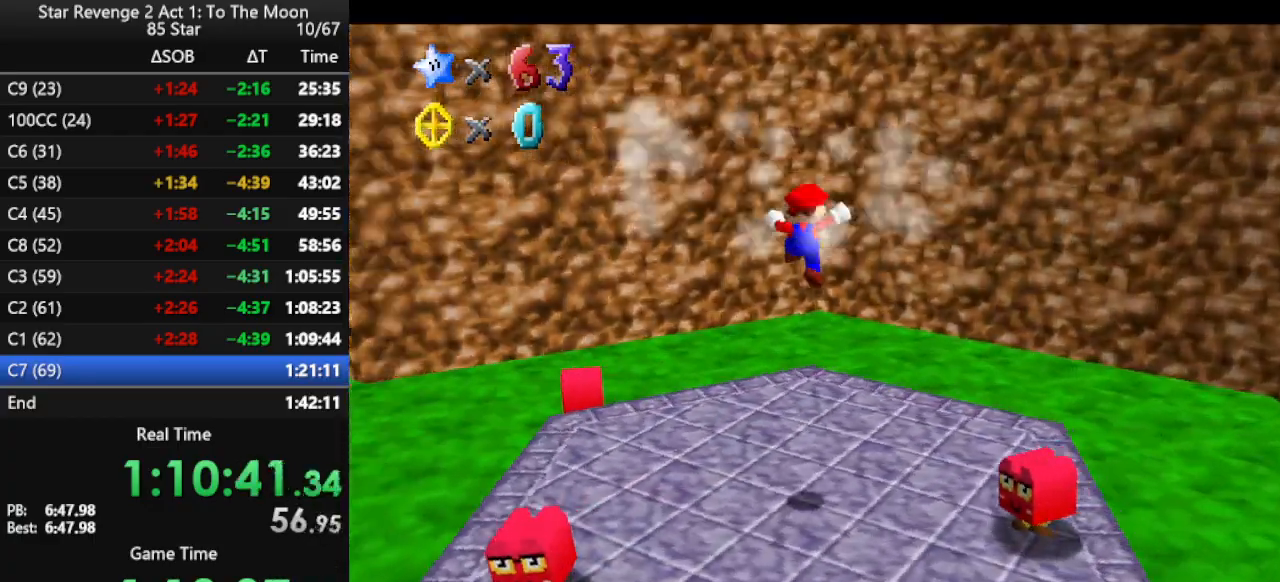
{"buttons": ["C_RIGHT"], "left_stick": "center", "events": [[33, "C_RIGHT", "down"], [133, "C_RIGHT", "up"], [200, "C_RIGHT", "down"], [300, "C_RIGHT", "up"], [367, "C_RIGHT", "down"], [433, "C_RIGHT", "up"], [500, "C_RIGHT", "down"]]}
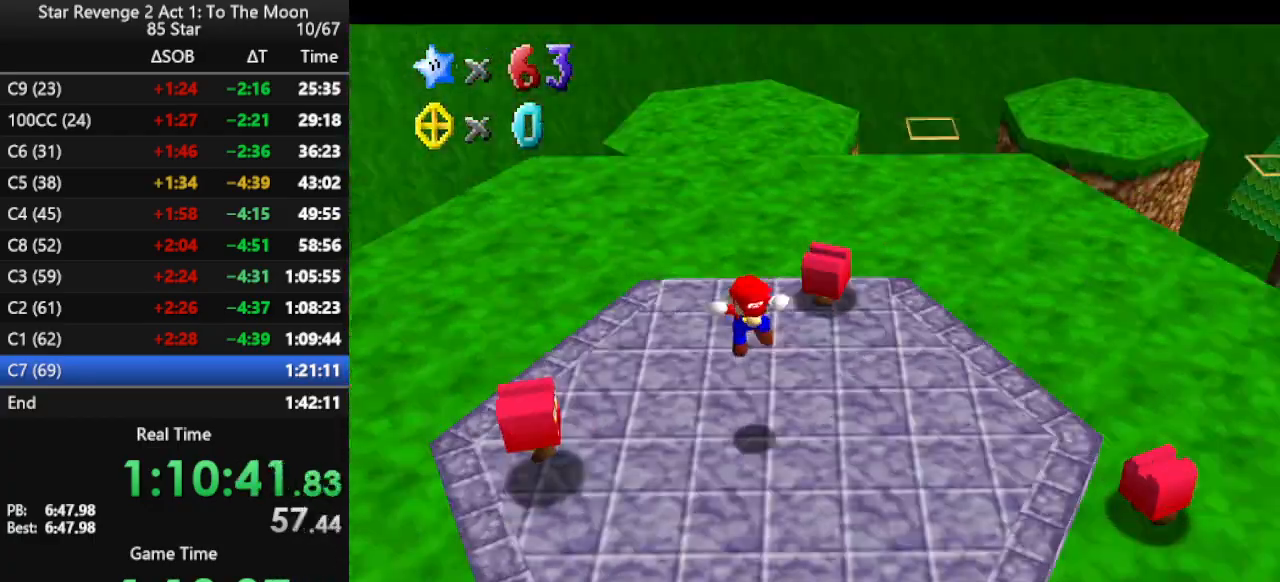
{"buttons": [], "left_stick": "center", "events": [[100, "C_RIGHT", "up"], [167, "C_RIGHT", "down"], [233, "C_RIGHT", "up"]]}